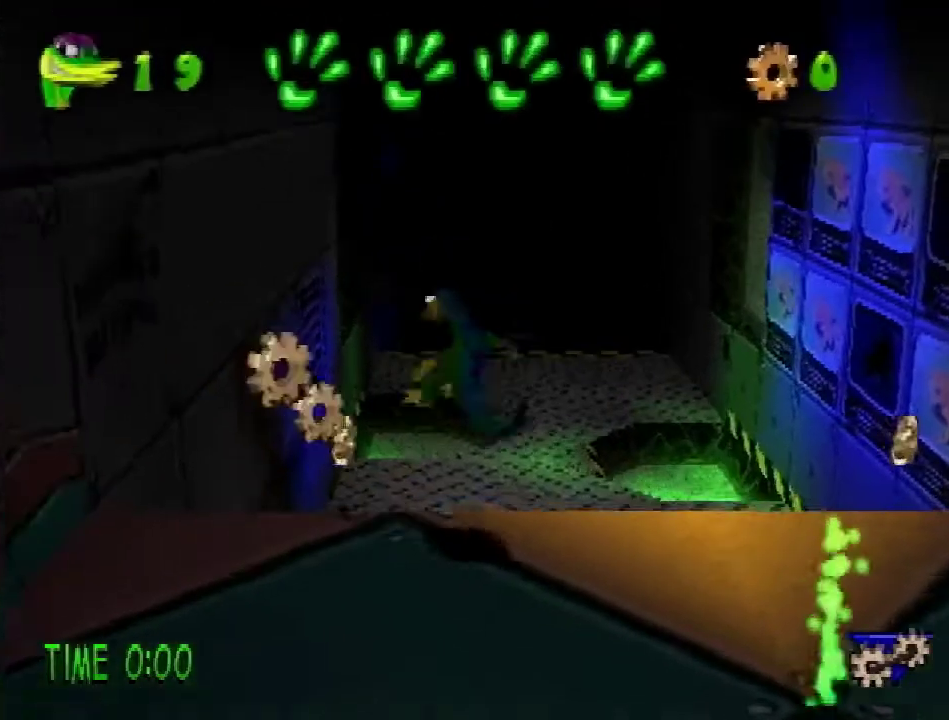
Gameplay with a controller (PlayStation layout); each line is a JSON object with the inputs held at the frame after it. "events" lists button and stick changes between this image and that frame as [ms after this image, input, new state], when the widget could be followed in between. Not read: L3 R3.
{"buttons": ["DPAD_UP"], "events": [[234, "SQUARE", "down"], [351, "DPAD_LEFT", "up"], [384, "SQUARE", "up"]]}
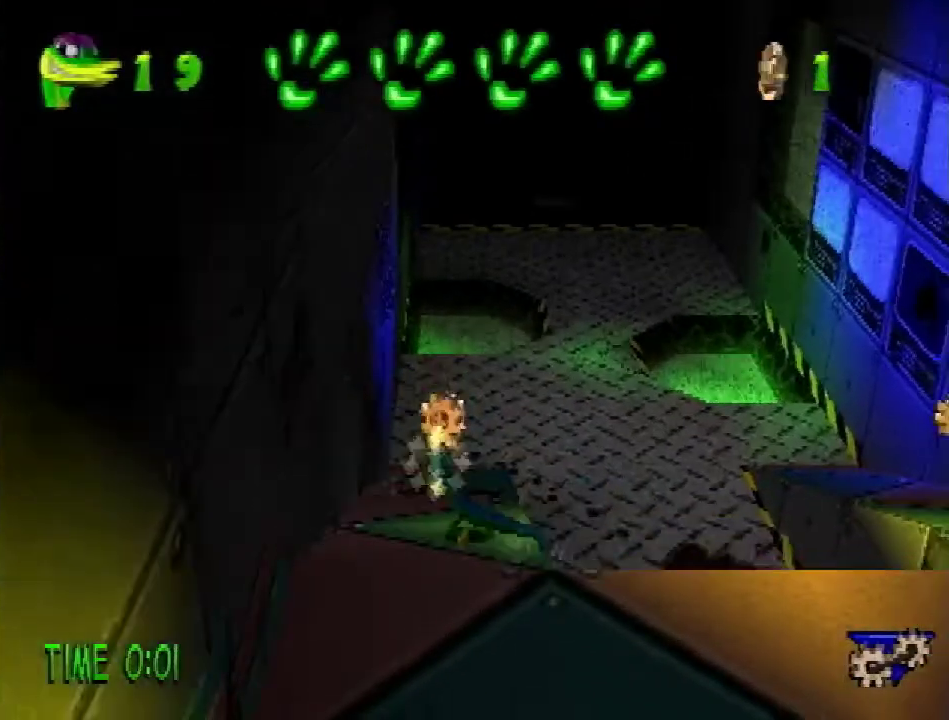
{"buttons": ["DPAD_UP"], "events": [[183, "SQUARE", "down"], [317, "SQUARE", "up"]]}
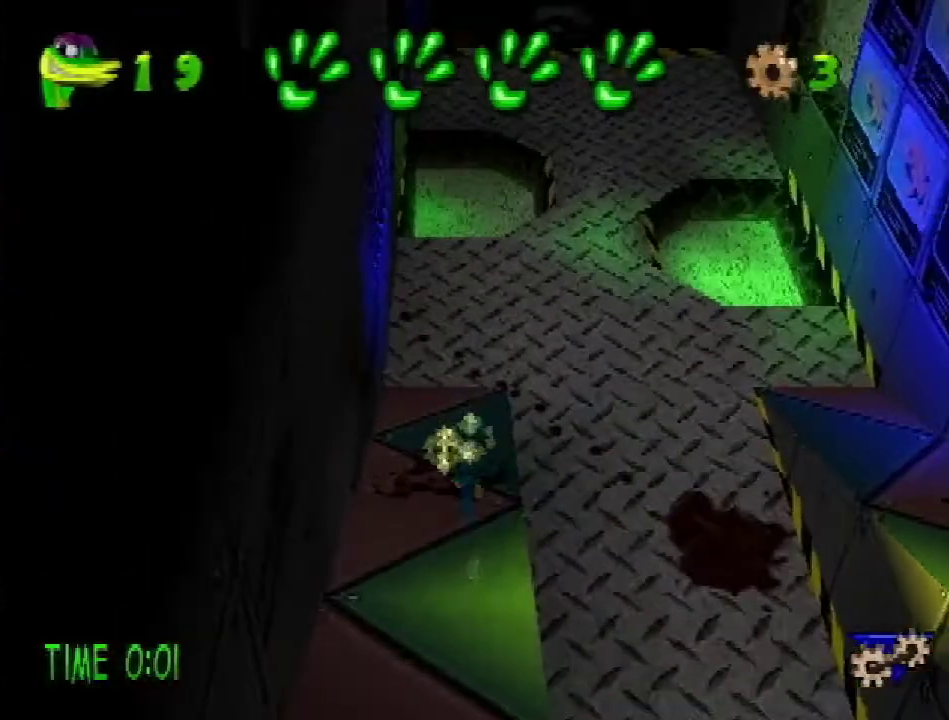
{"buttons": ["DPAD_UP", "DPAD_RIGHT"], "events": [[50, "DPAD_RIGHT", "down"], [201, "TRIANGLE", "down"], [334, "TRIANGLE", "up"]]}
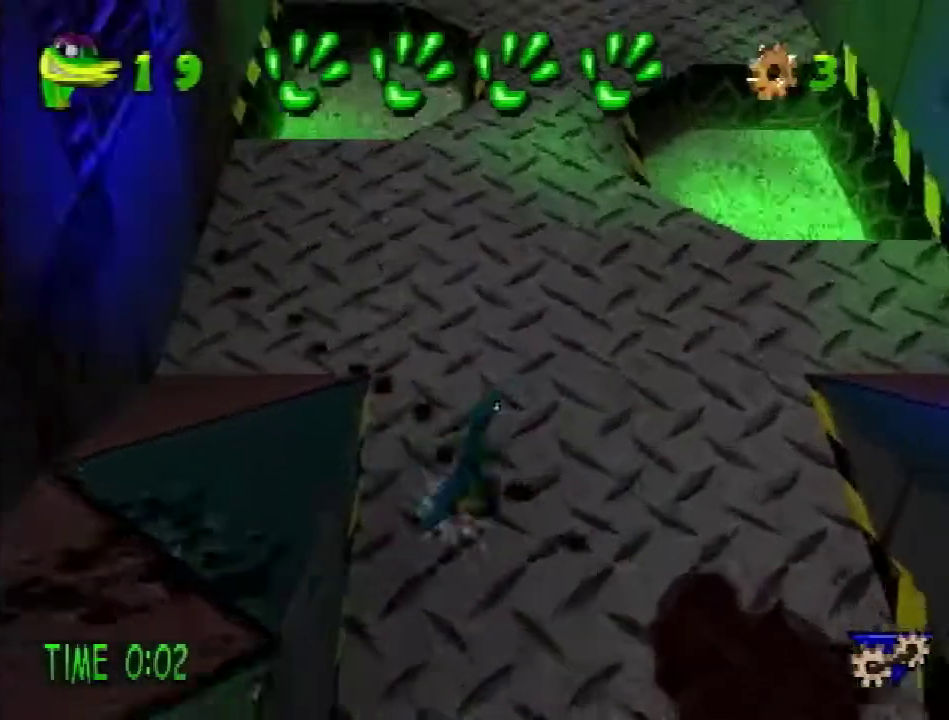
{"buttons": ["DPAD_UP"], "events": [[133, "DPAD_RIGHT", "up"]]}
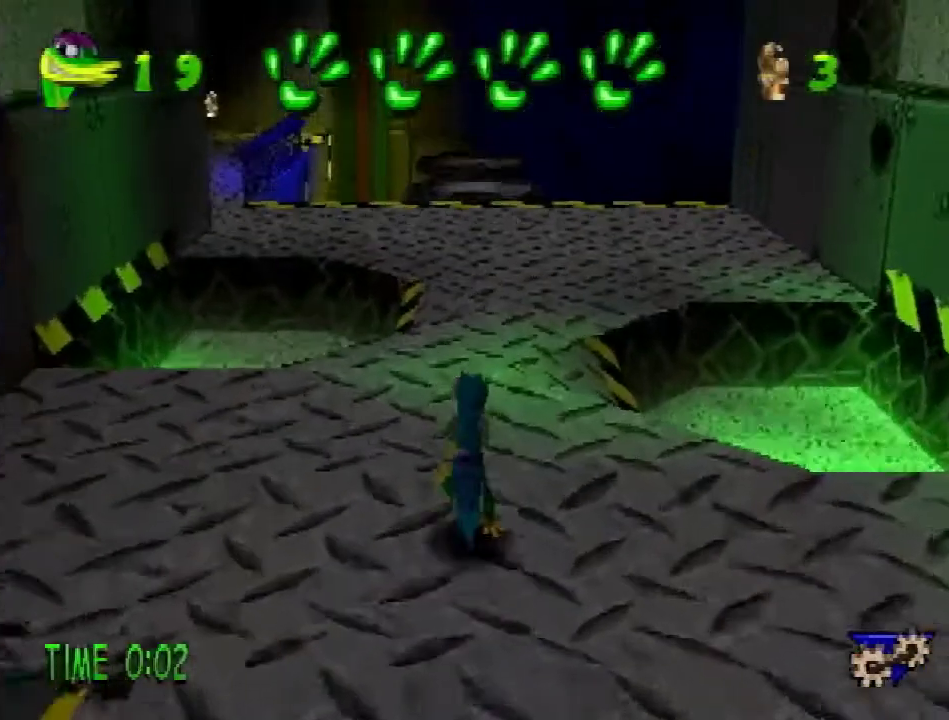
{"buttons": ["CROSS", "R2", "DPAD_UP"], "events": [[67, "R2", "down"], [134, "CROSS", "down"]]}
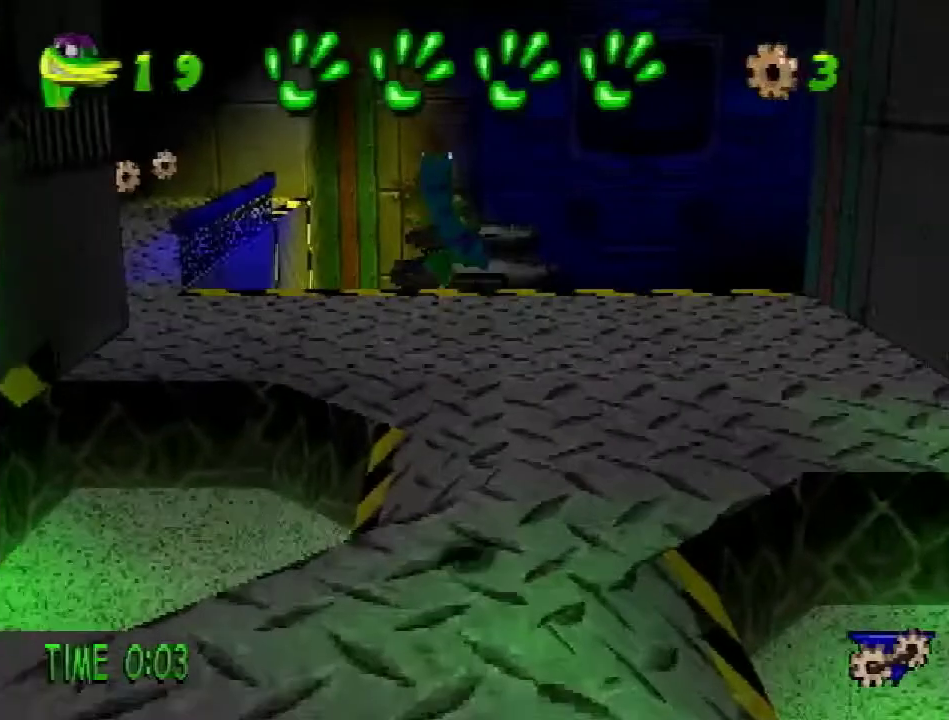
{"buttons": ["R2", "DPAD_UP"], "events": [[233, "CROSS", "up"]]}
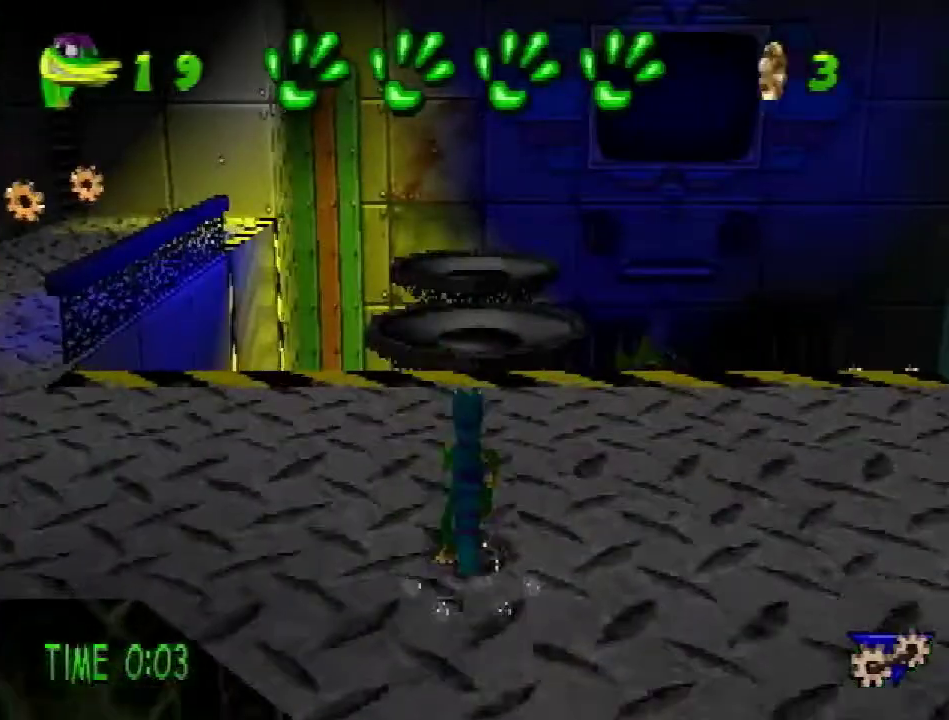
{"buttons": ["CROSS", "R2", "DPAD_UP"], "events": [[434, "CROSS", "down"]]}
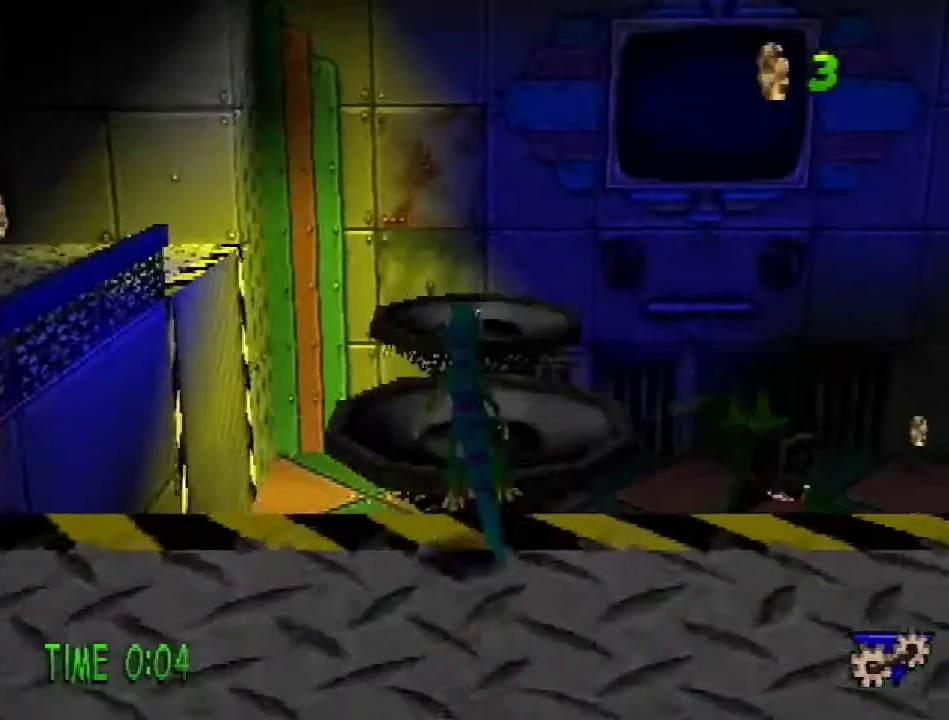
{"buttons": ["CROSS", "R2", "DPAD_UP"], "events": []}
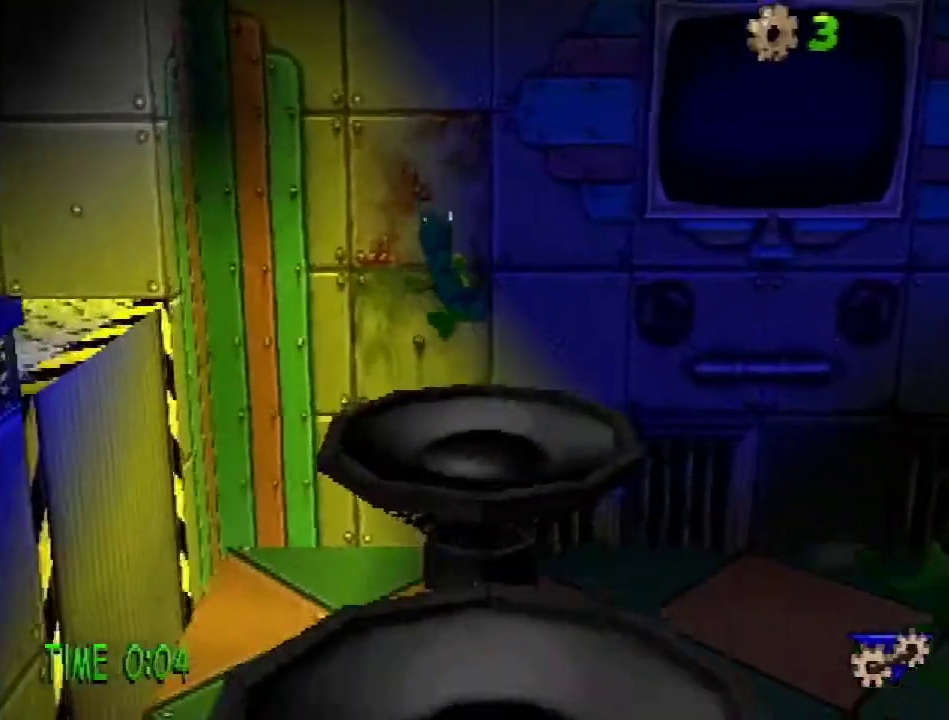
{"buttons": [], "events": [[100, "R2", "up"], [117, "CROSS", "up"], [201, "DPAD_UP", "up"], [267, "L1", "down"], [468, "L1", "up"]]}
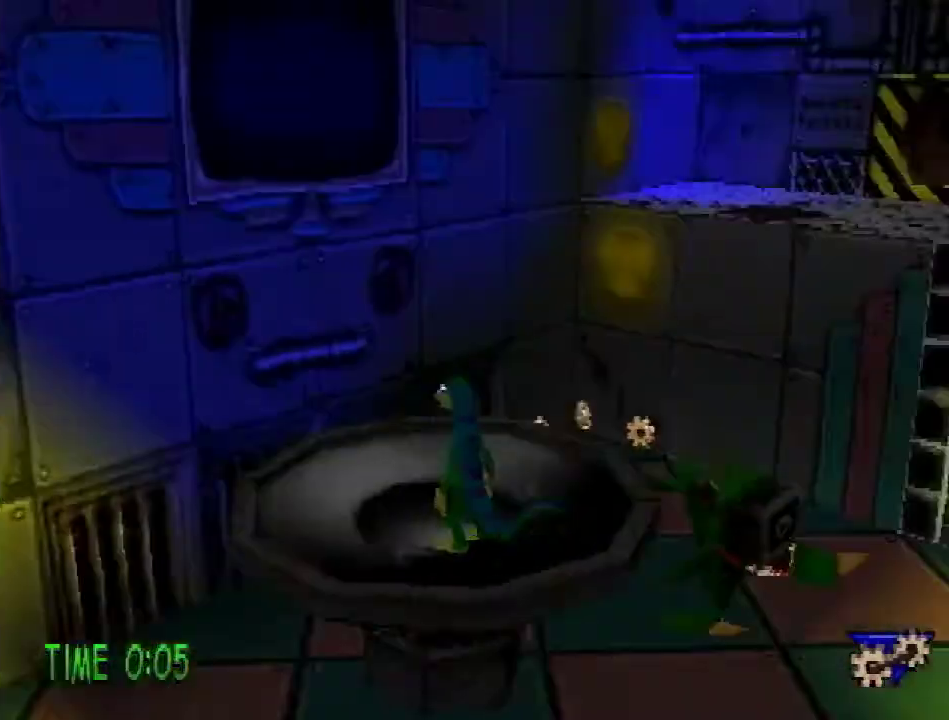
{"buttons": ["DPAD_UP"], "events": [[384, "DPAD_UP", "down"]]}
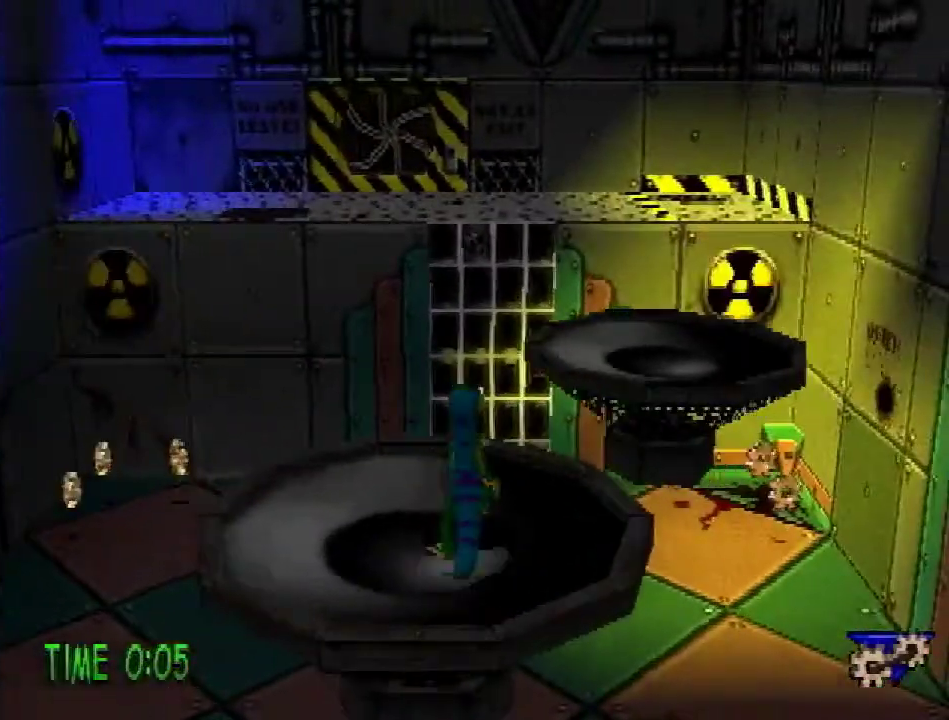
{"buttons": ["CROSS", "DPAD_UP", "DPAD_RIGHT"], "events": [[234, "CROSS", "down"], [401, "DPAD_RIGHT", "down"]]}
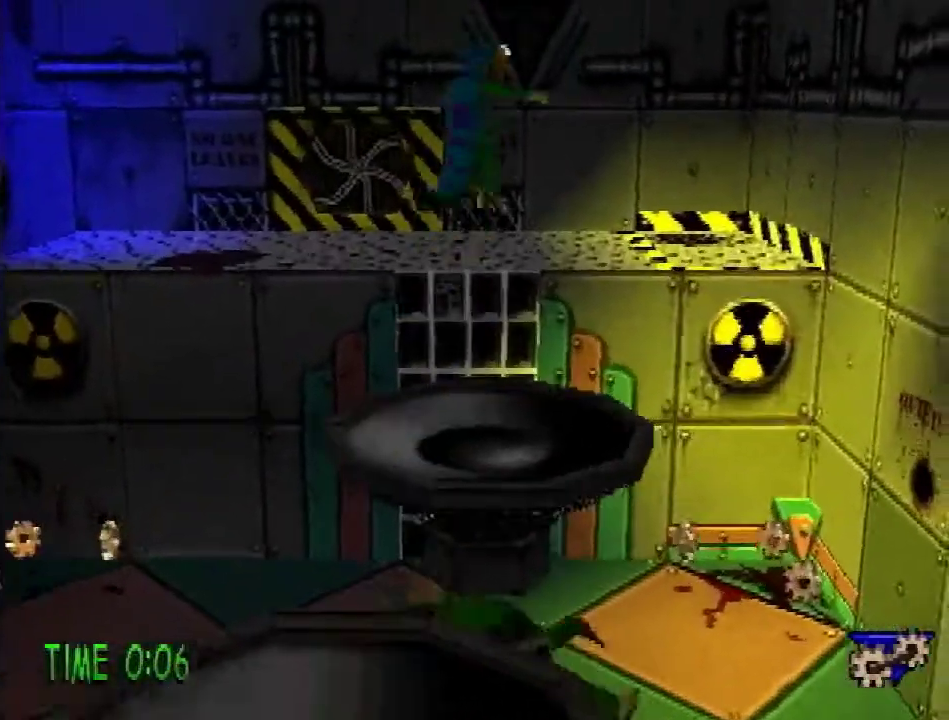
{"buttons": ["DPAD_UP"], "events": [[33, "CROSS", "up"], [33, "DPAD_RIGHT", "up"]]}
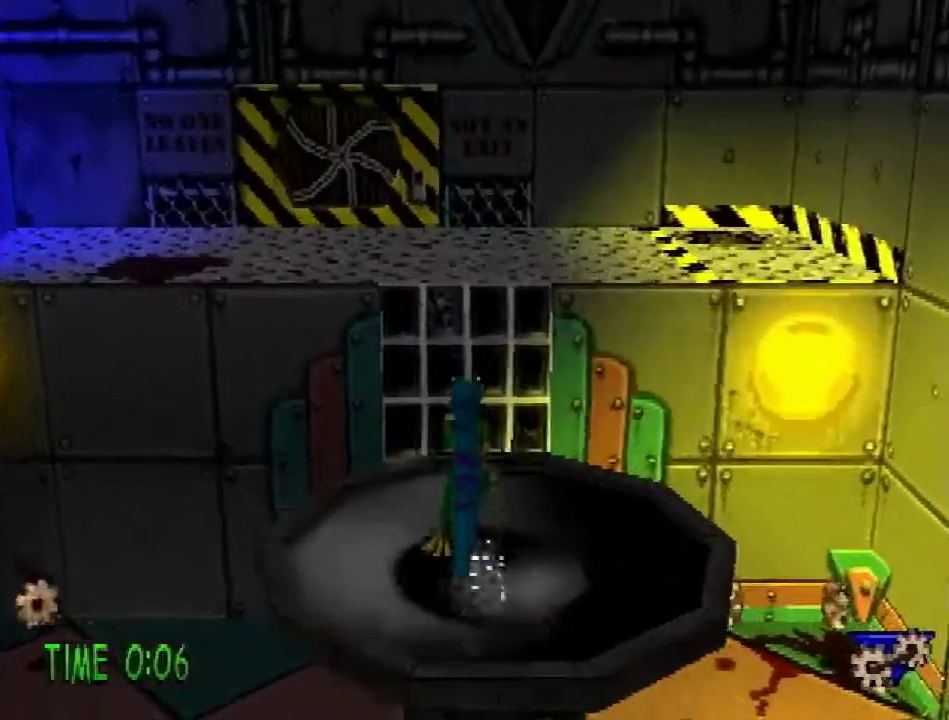
{"buttons": ["TRIANGLE", "R2", "DPAD_UP"], "events": [[117, "R2", "down"], [167, "CROSS", "down"], [401, "CROSS", "up"], [501, "TRIANGLE", "down"]]}
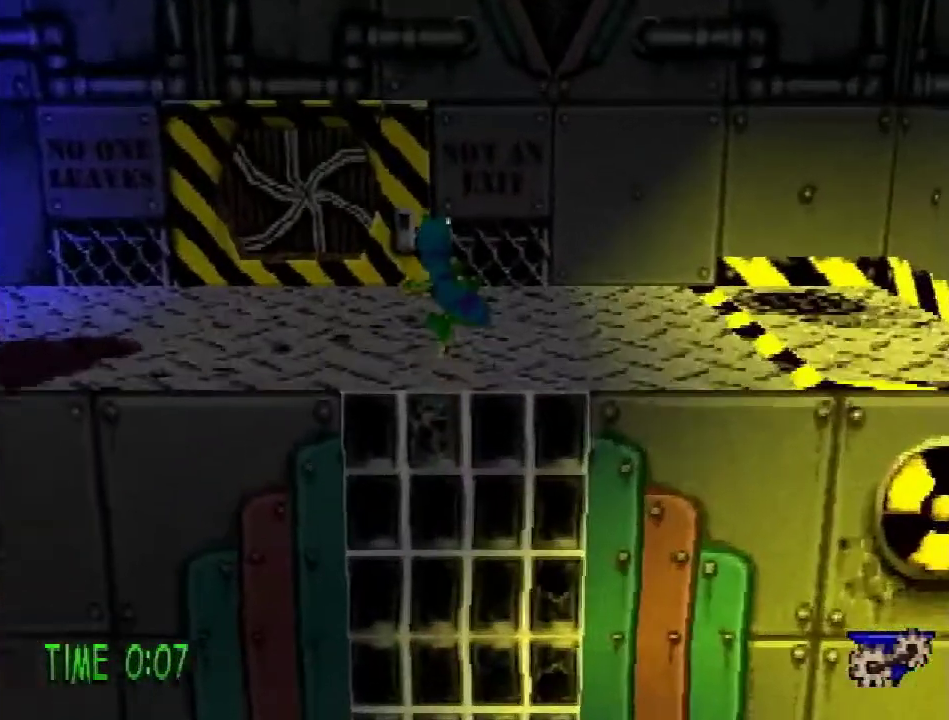
{"buttons": ["CROSS", "R2", "DPAD_UP", "DPAD_LEFT"], "events": [[183, "TRIANGLE", "up"], [367, "DPAD_LEFT", "down"], [467, "CROSS", "down"]]}
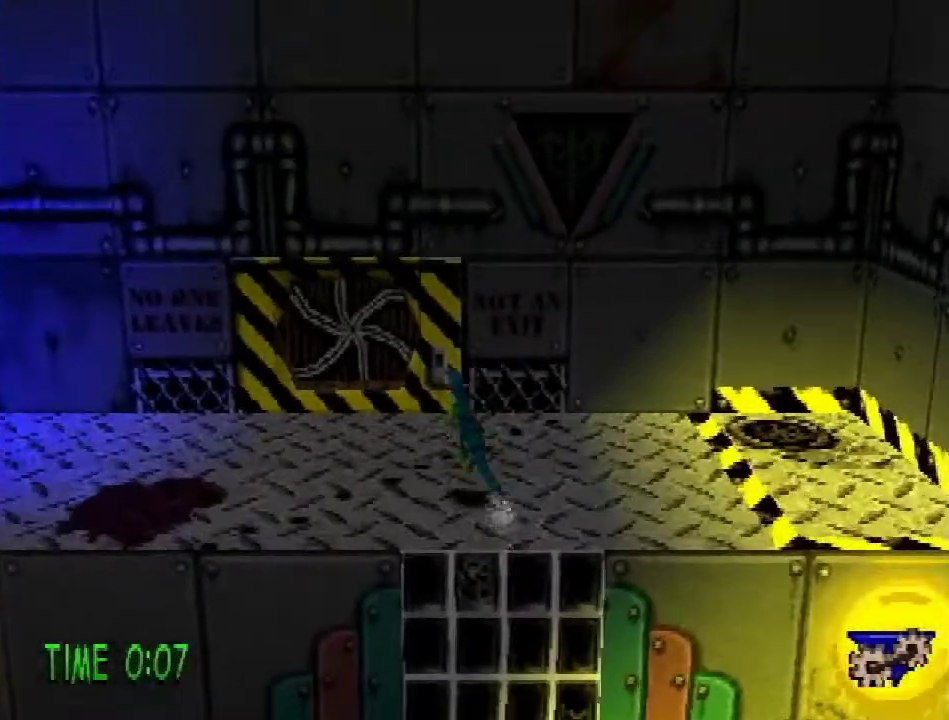
{"buttons": ["DPAD_UP"], "events": [[34, "DPAD_LEFT", "up"], [100, "CROSS", "up"], [251, "R2", "up"]]}
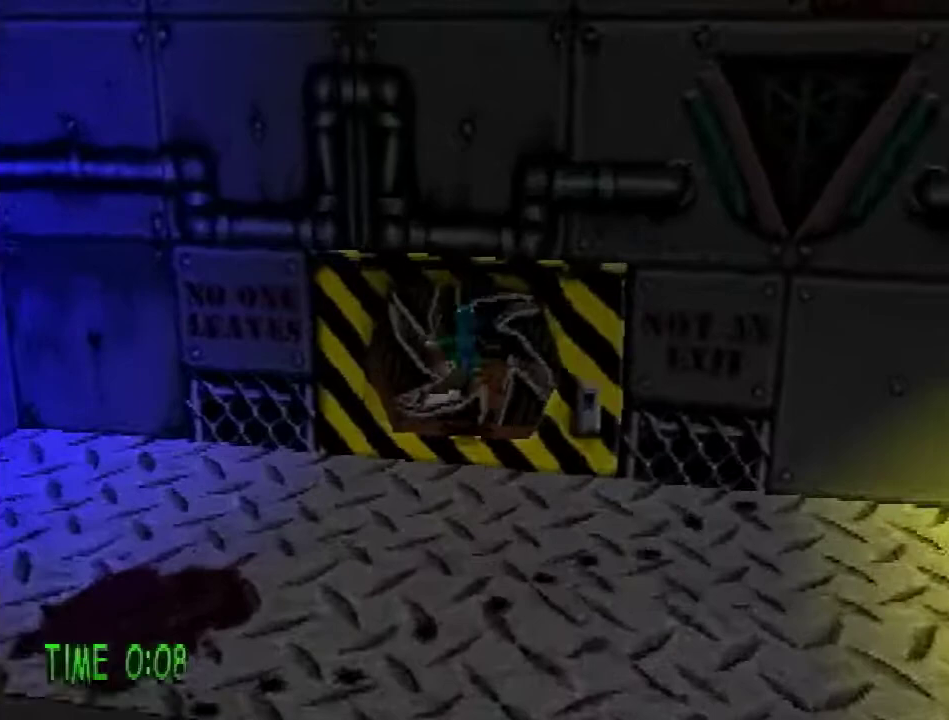
{"buttons": ["DPAD_UP"], "events": []}
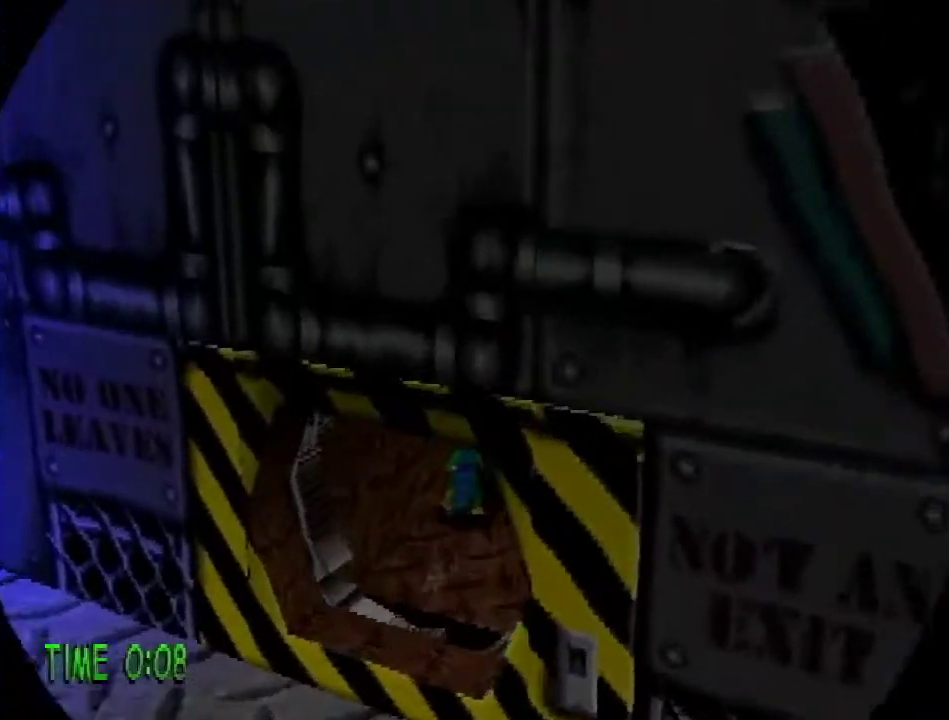
{"buttons": ["DPAD_DOWN", "DPAD_LEFT"], "events": [[50, "DPAD_LEFT", "down"], [50, "DPAD_UP", "up"], [134, "DPAD_DOWN", "down"]]}
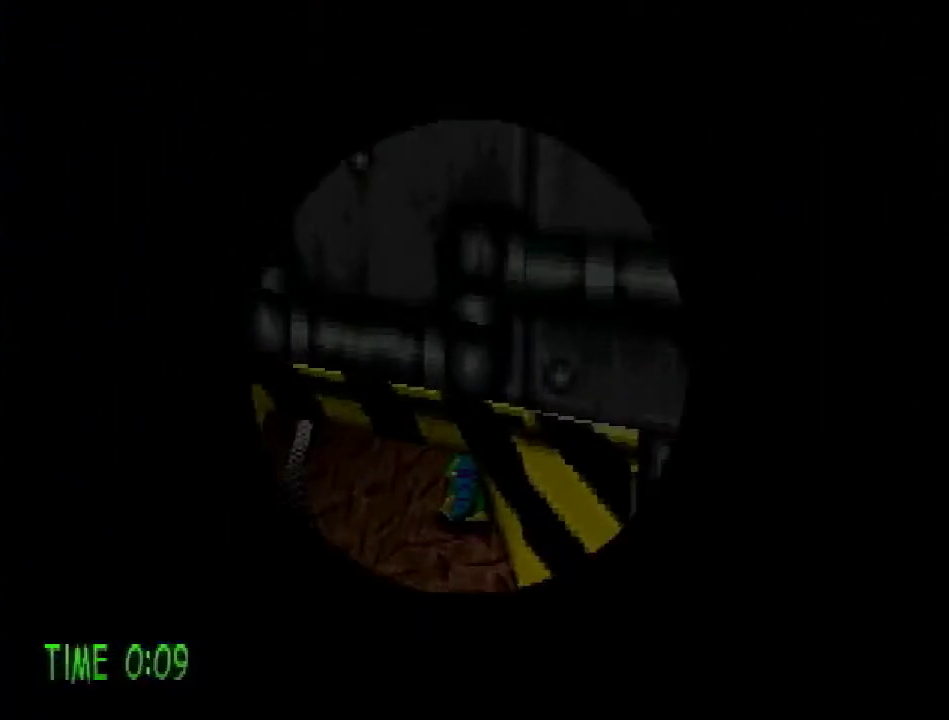
{"buttons": ["DPAD_DOWN", "DPAD_LEFT"], "events": []}
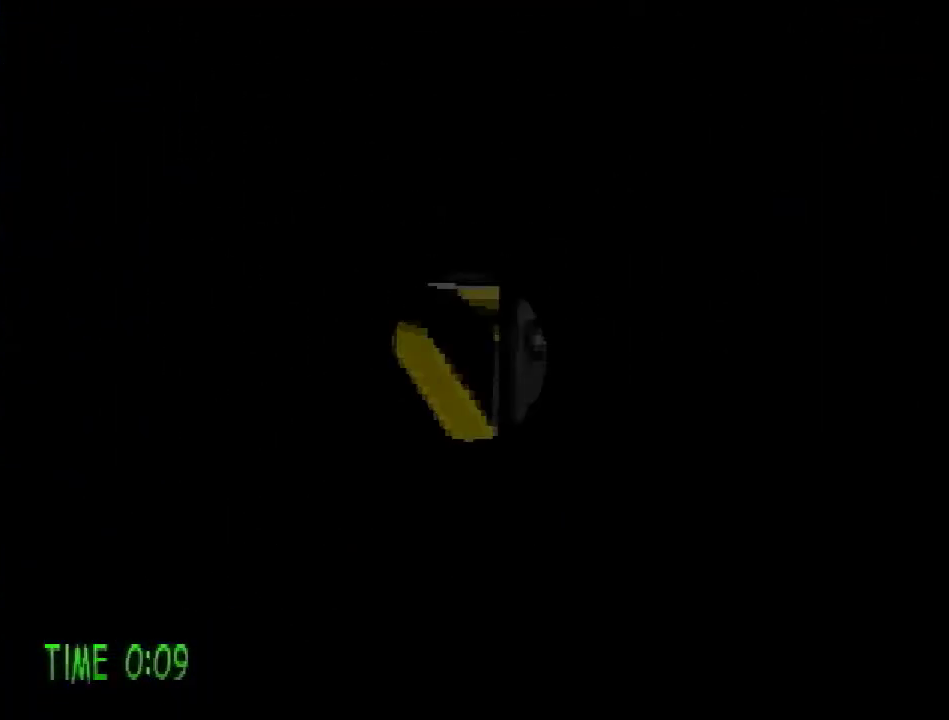
{"buttons": ["DPAD_DOWN", "DPAD_LEFT"], "events": [[133, "CROSS", "down"], [200, "CROSS", "up"]]}
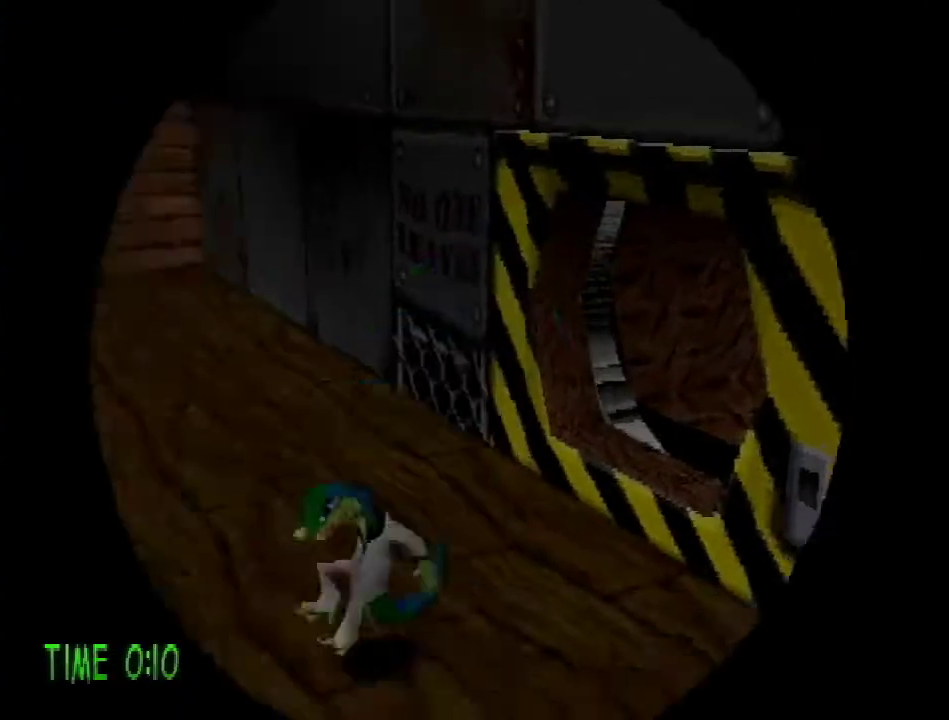
{"buttons": ["CROSS", "DPAD_UP", "DPAD_LEFT"], "events": [[234, "DPAD_DOWN", "up"], [484, "CROSS", "down"], [501, "DPAD_UP", "down"]]}
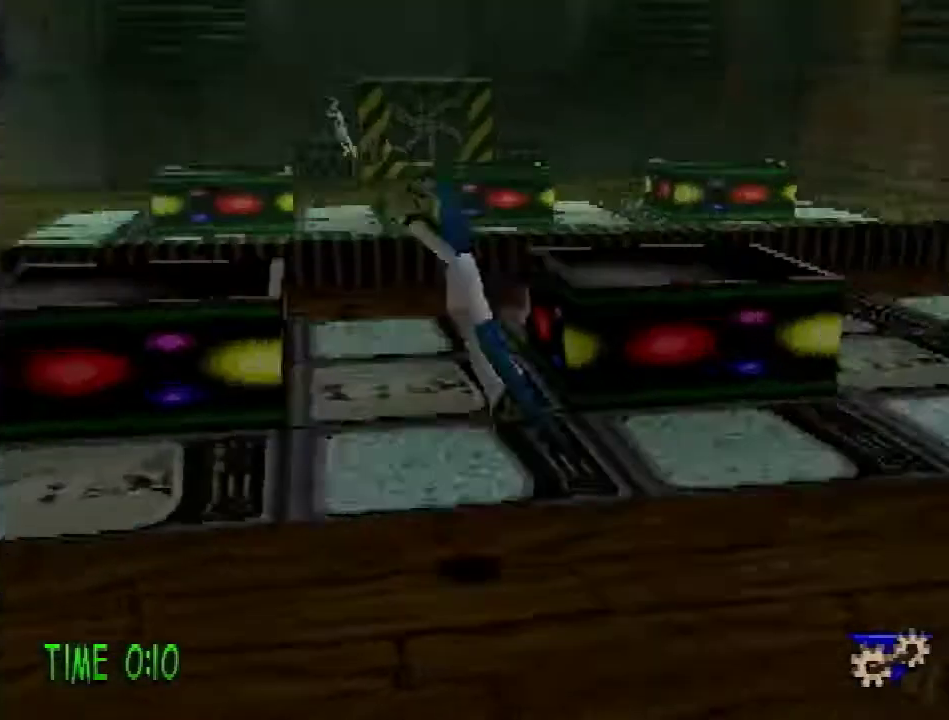
{"buttons": ["DPAD_UP"], "events": [[233, "CROSS", "up"], [500, "DPAD_LEFT", "up"]]}
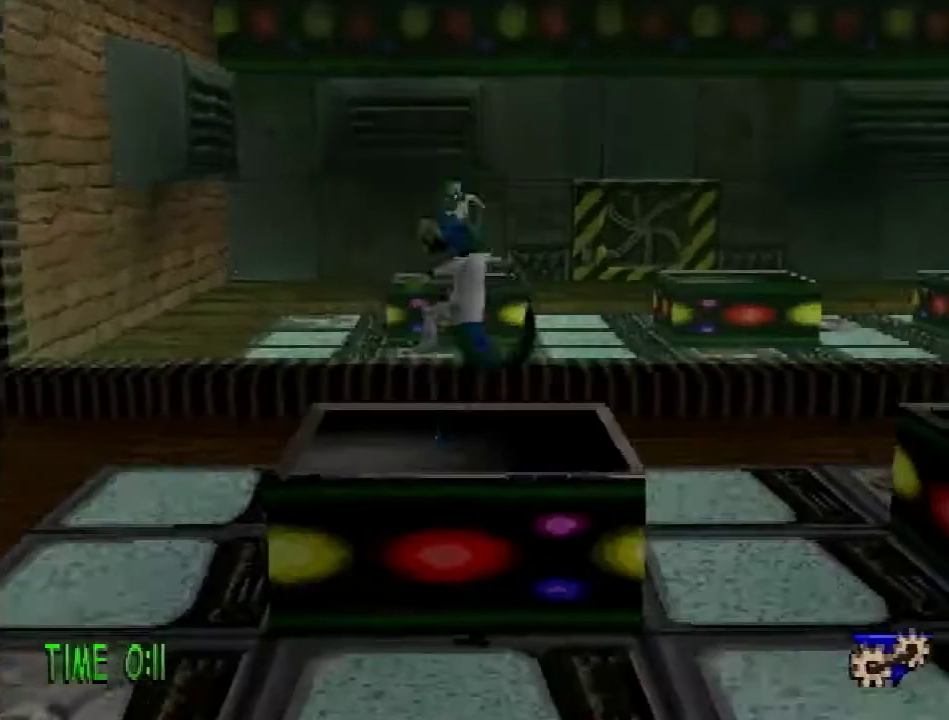
{"buttons": ["DPAD_RIGHT"], "events": [[100, "DPAD_RIGHT", "down"], [134, "DPAD_UP", "up"], [150, "CROSS", "down"], [351, "CROSS", "up"]]}
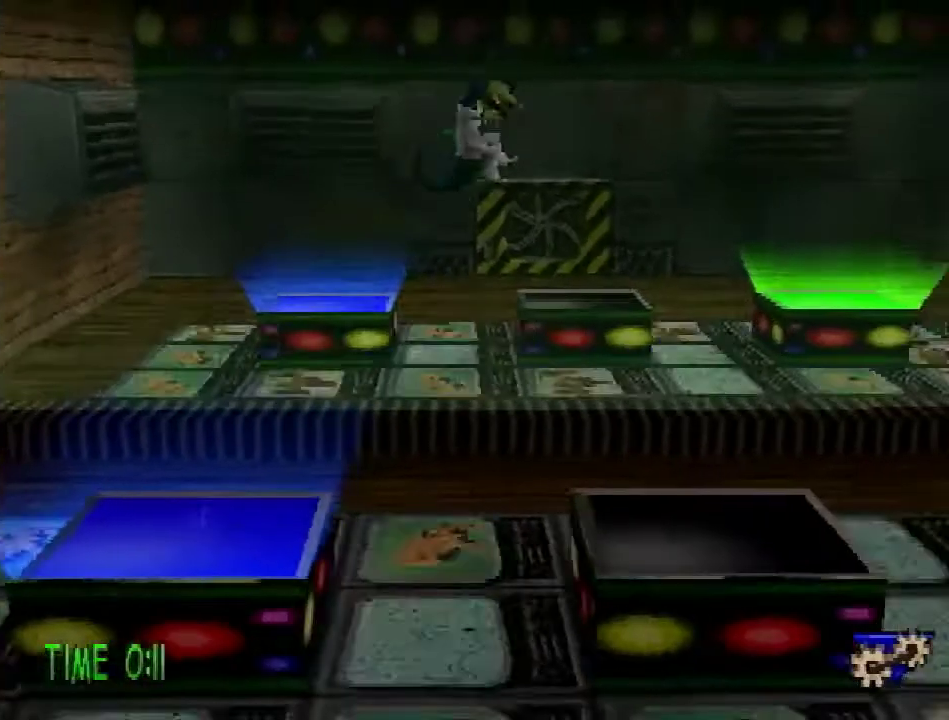
{"buttons": ["DPAD_RIGHT"], "events": [[66, "DPAD_DOWN", "down"], [133, "DPAD_RIGHT", "up"], [350, "DPAD_RIGHT", "down"], [417, "DPAD_DOWN", "up"]]}
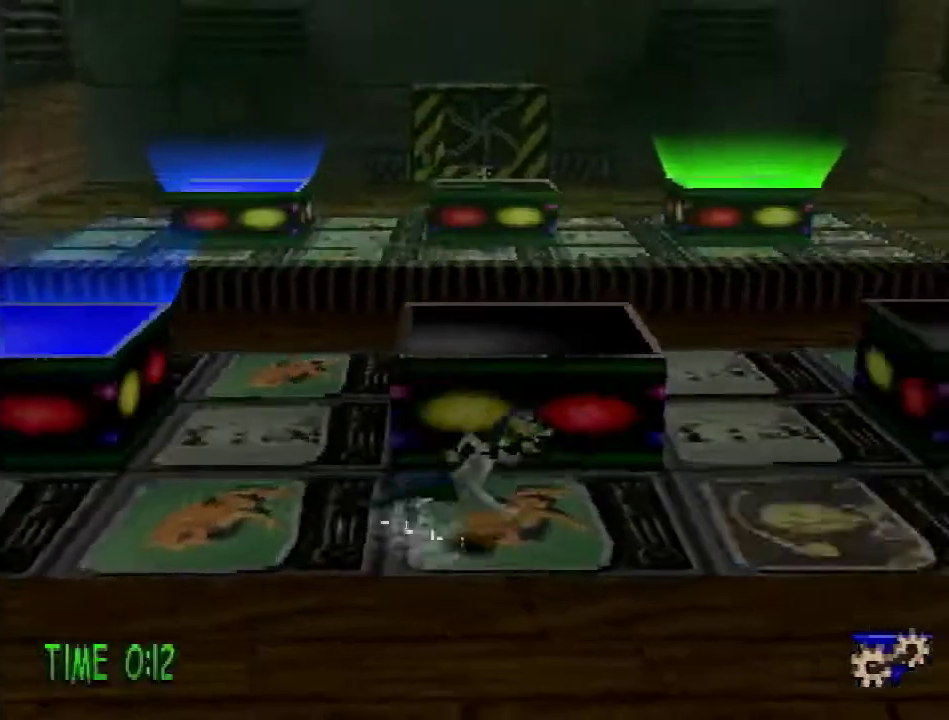
{"buttons": ["CROSS", "DPAD_RIGHT"], "events": [[300, "CROSS", "down"]]}
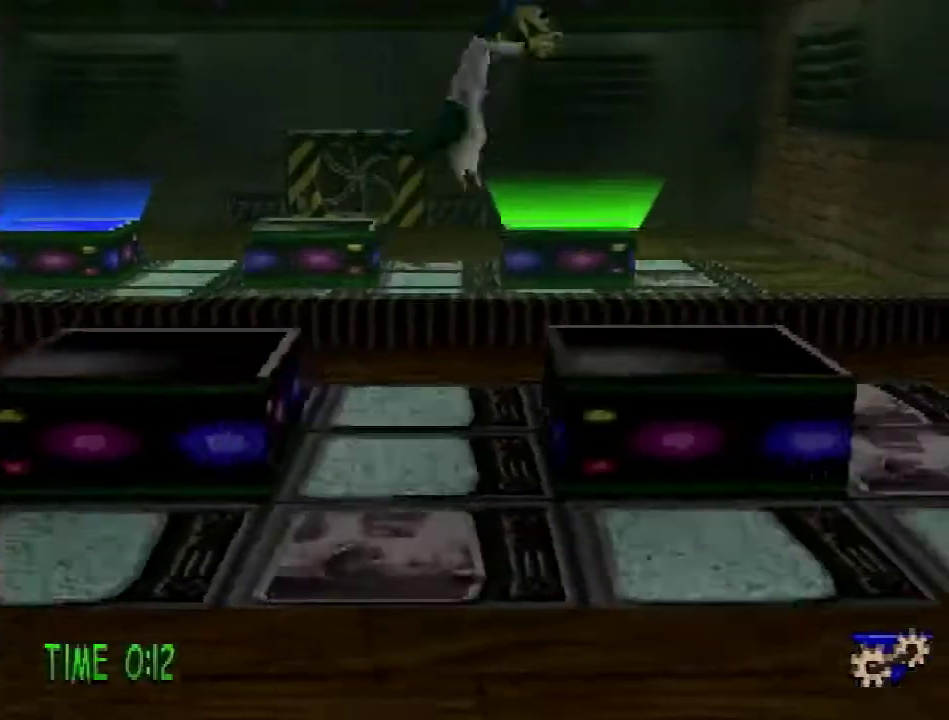
{"buttons": ["CROSS", "DPAD_LEFT"], "events": [[33, "CROSS", "up"], [66, "DPAD_UP", "down"], [350, "DPAD_RIGHT", "up"], [417, "DPAD_LEFT", "down"], [450, "CROSS", "down"], [450, "DPAD_UP", "up"]]}